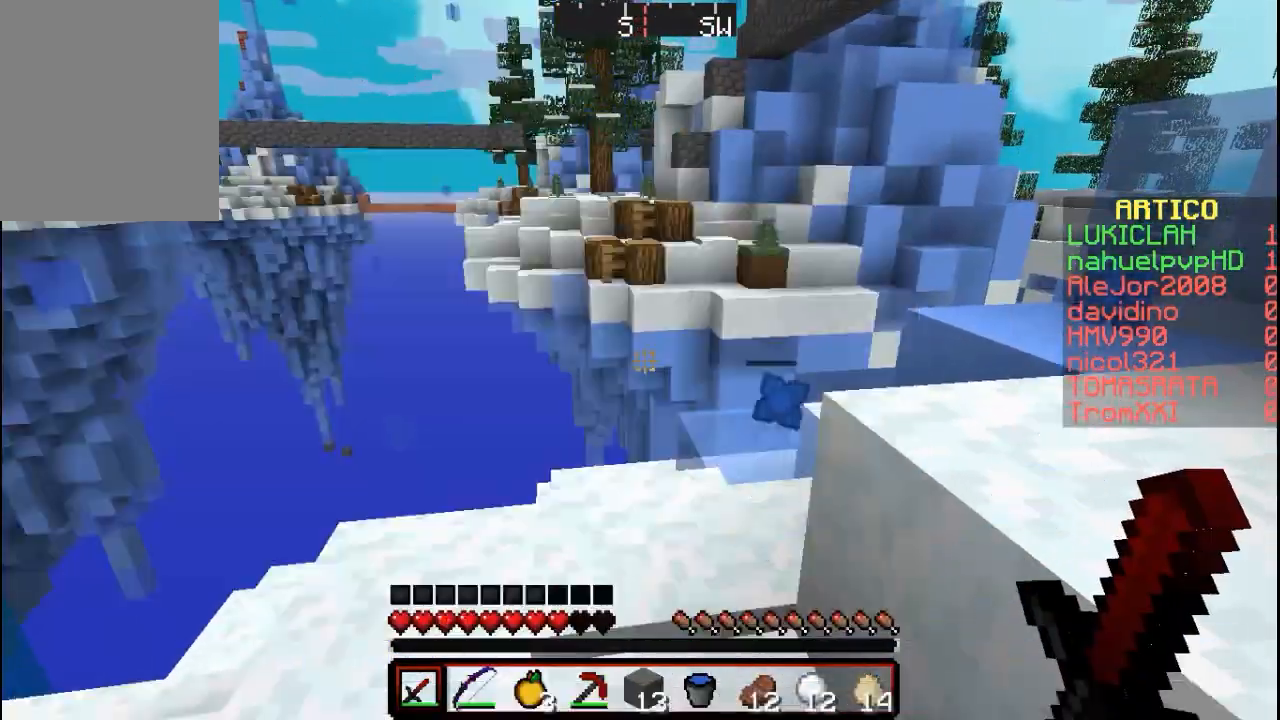
Gameplay with keyboard and mouse; each line is a JSON object with the keys and mouse buttons held at the frame after it. "events" lists presses ("down") and releases ("up") of "a", "d", "s", "w", "mouse_left" and "mouse_right" between this image and that frame as [ms after this image, input, new state], when the widget could be followed in between. "mouse_left", "mouse_right" = the "left", "right" buttons of the "mouse" list. No other keys are recorded. Fast repeated clicks can show as one long hold. Mouse movement is not recorded.
{"keys": ["w"], "mouse": [], "events": [[33, "w", "down"]]}
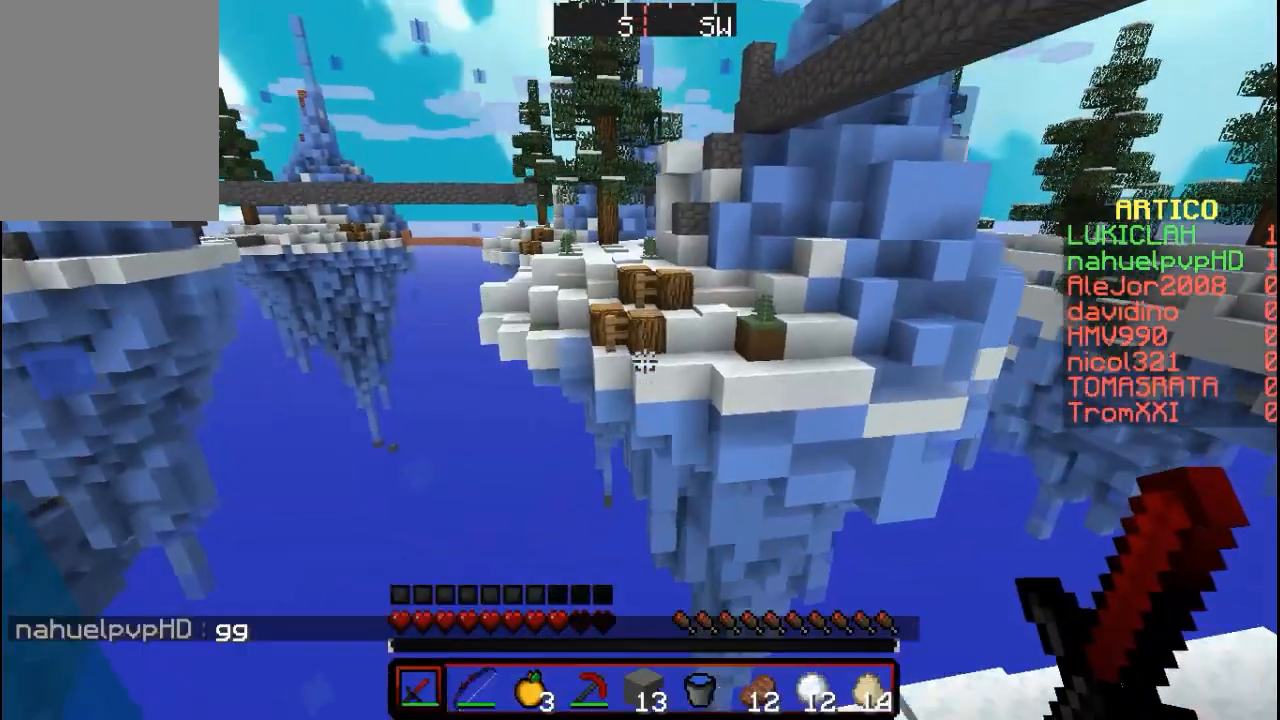
{"keys": ["w"], "mouse": [], "events": []}
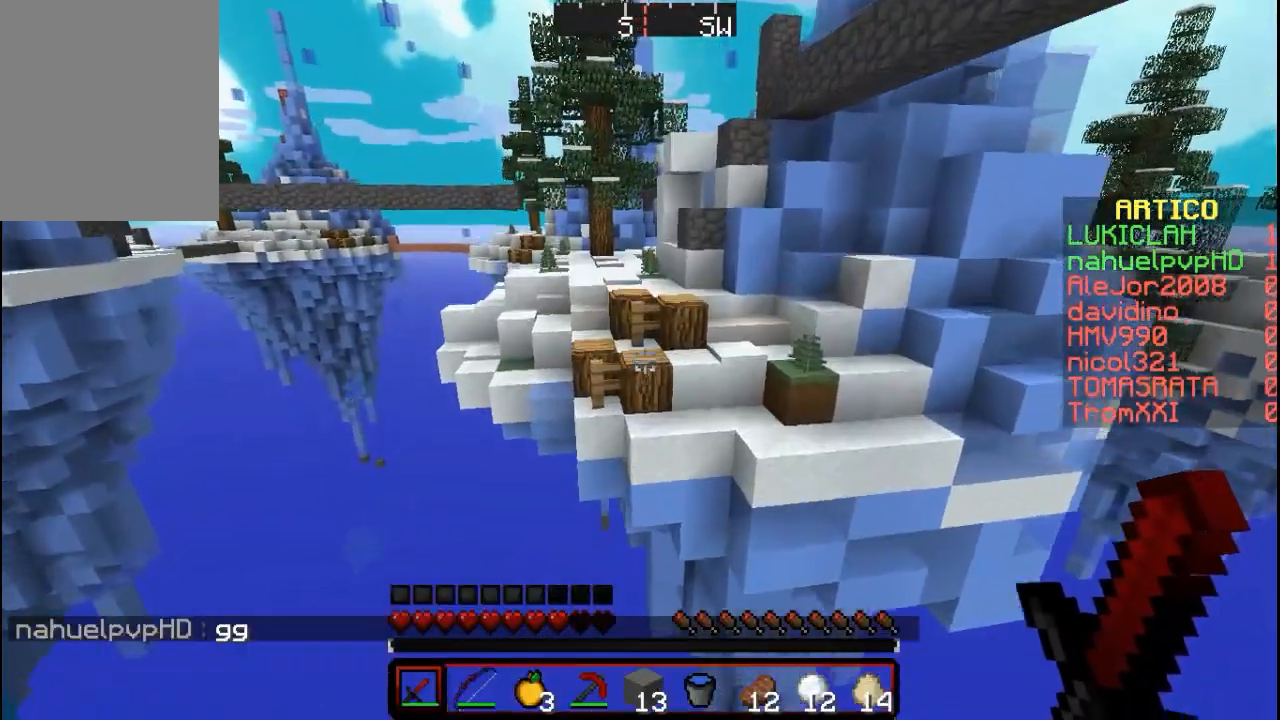
{"keys": ["w"], "mouse": [], "events": []}
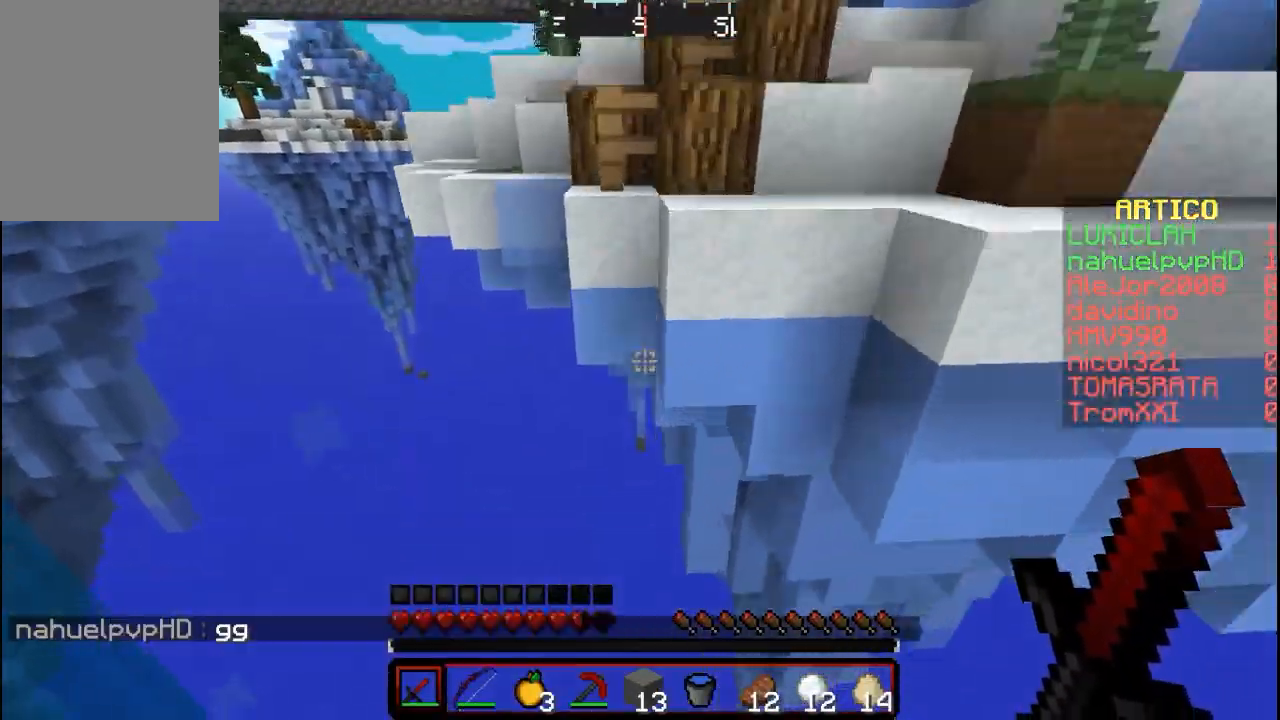
{"keys": ["w"], "mouse": [], "events": []}
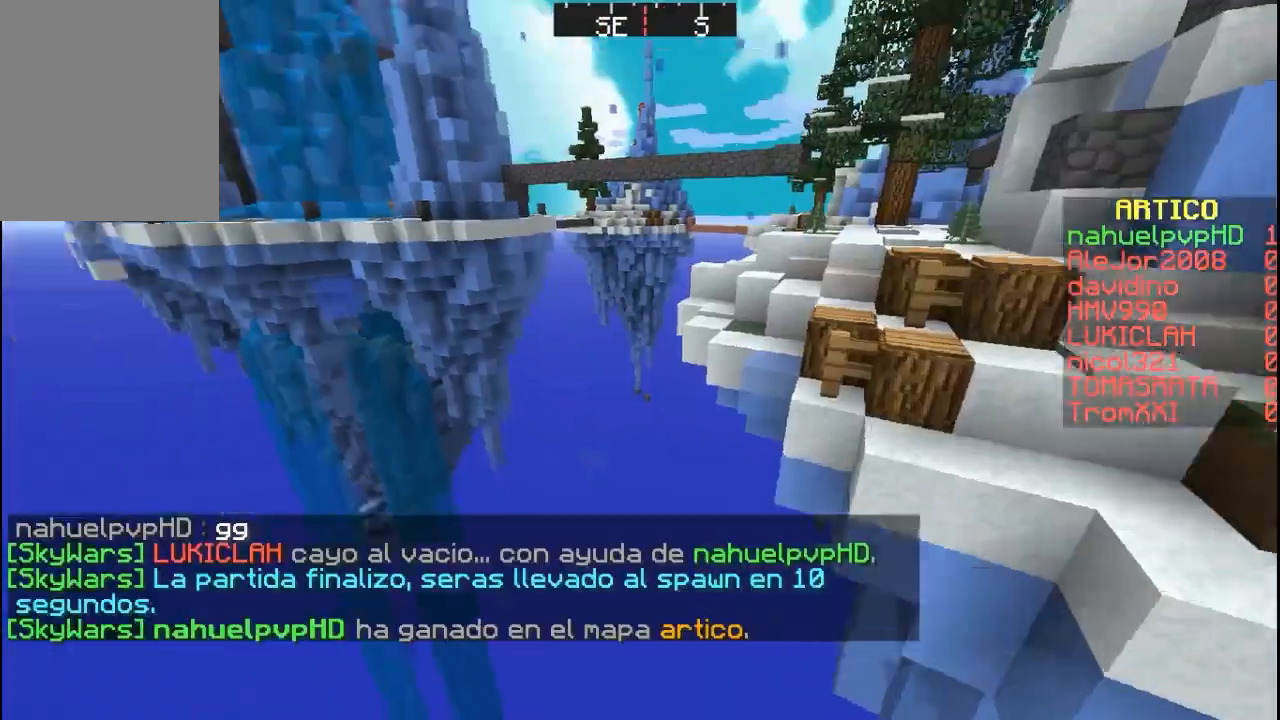
{"keys": ["w"], "mouse": [], "events": []}
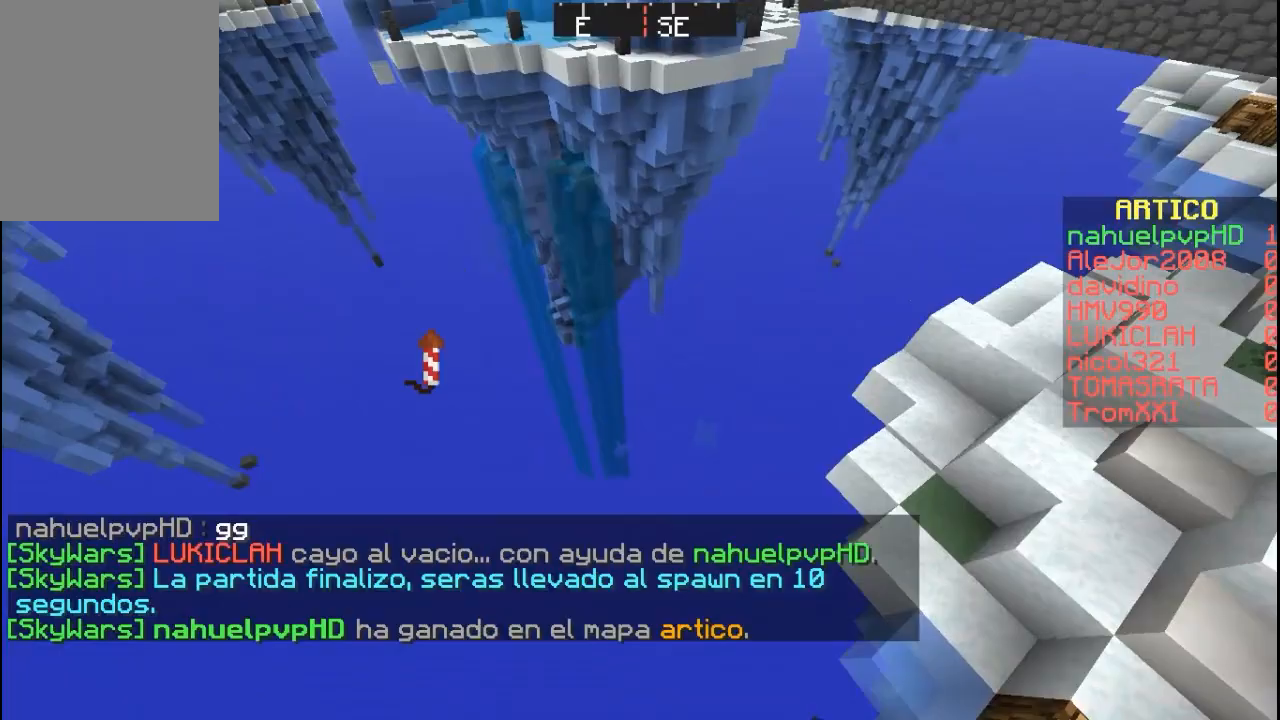
{"keys": ["w"], "mouse": [], "events": []}
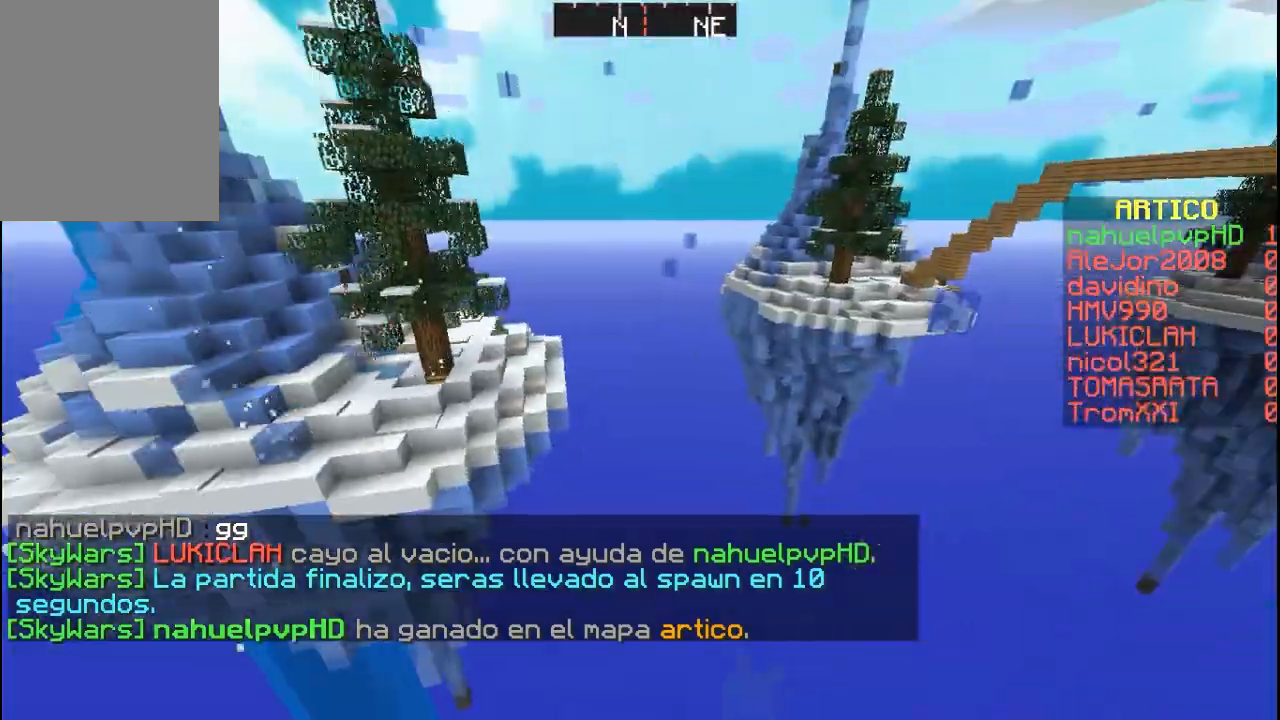
{"keys": ["w"], "mouse": [], "events": []}
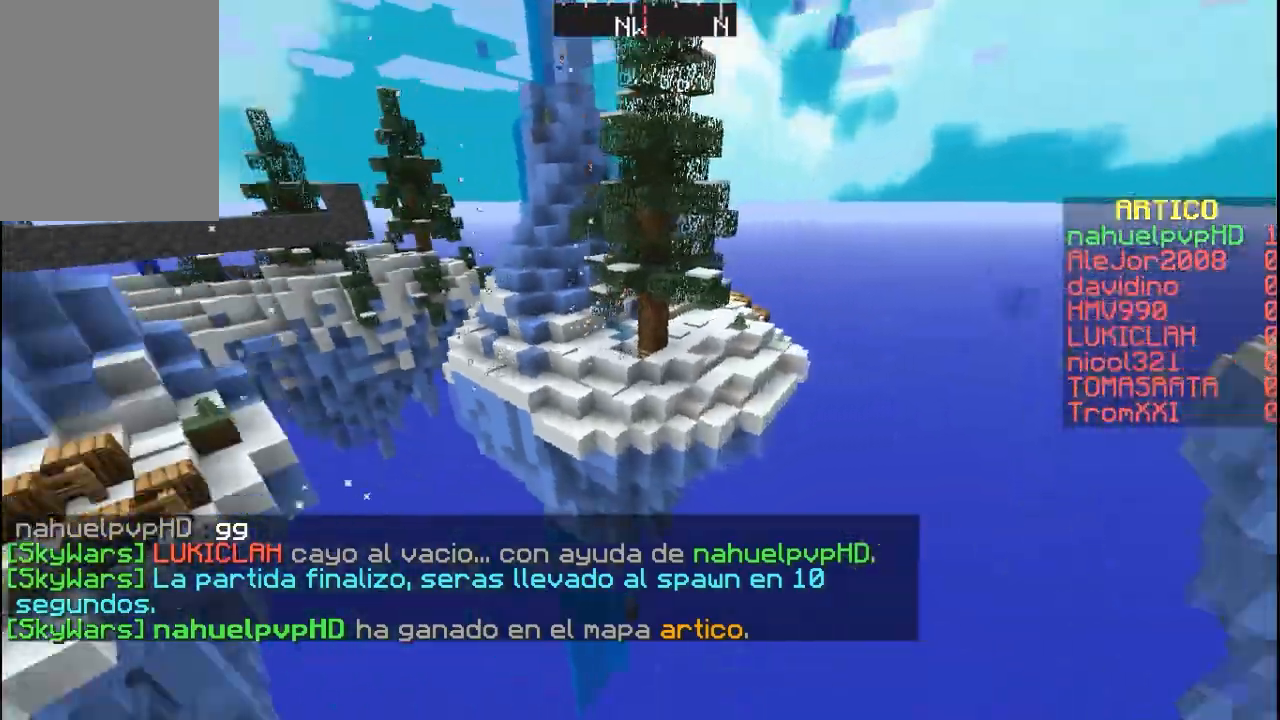
{"keys": ["w"], "mouse": [], "events": []}
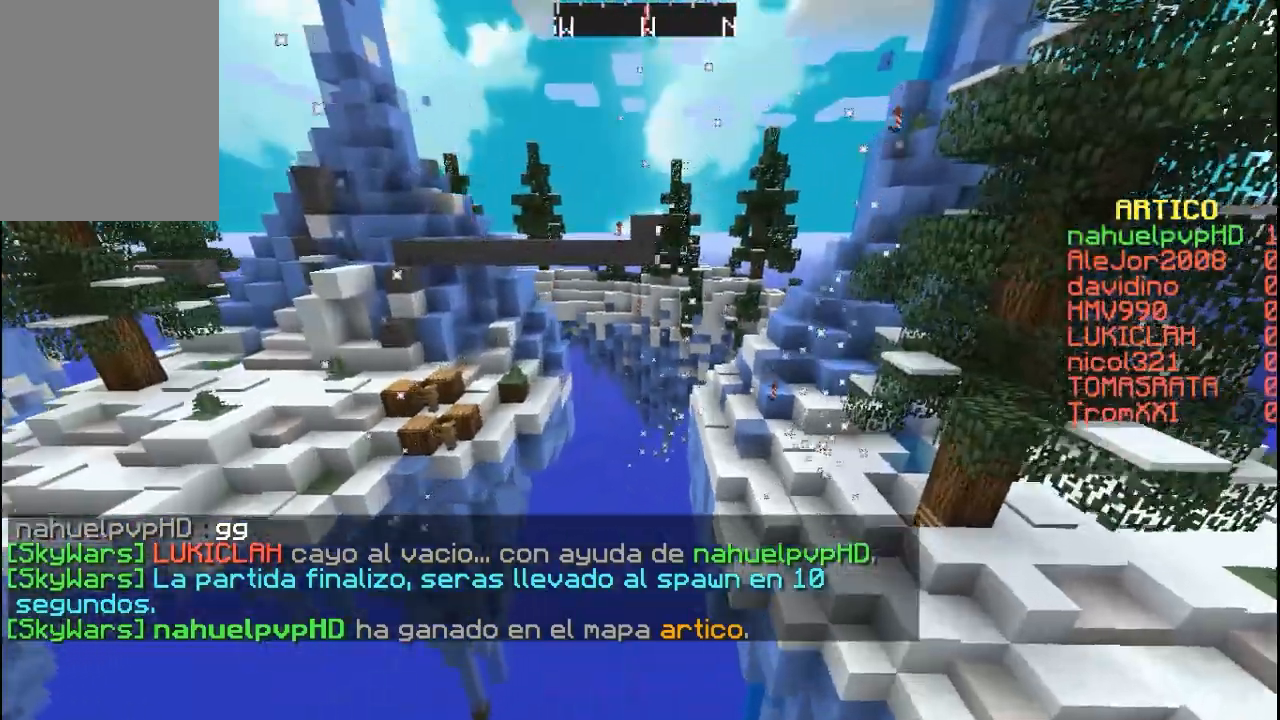
{"keys": ["w"], "mouse": [], "events": []}
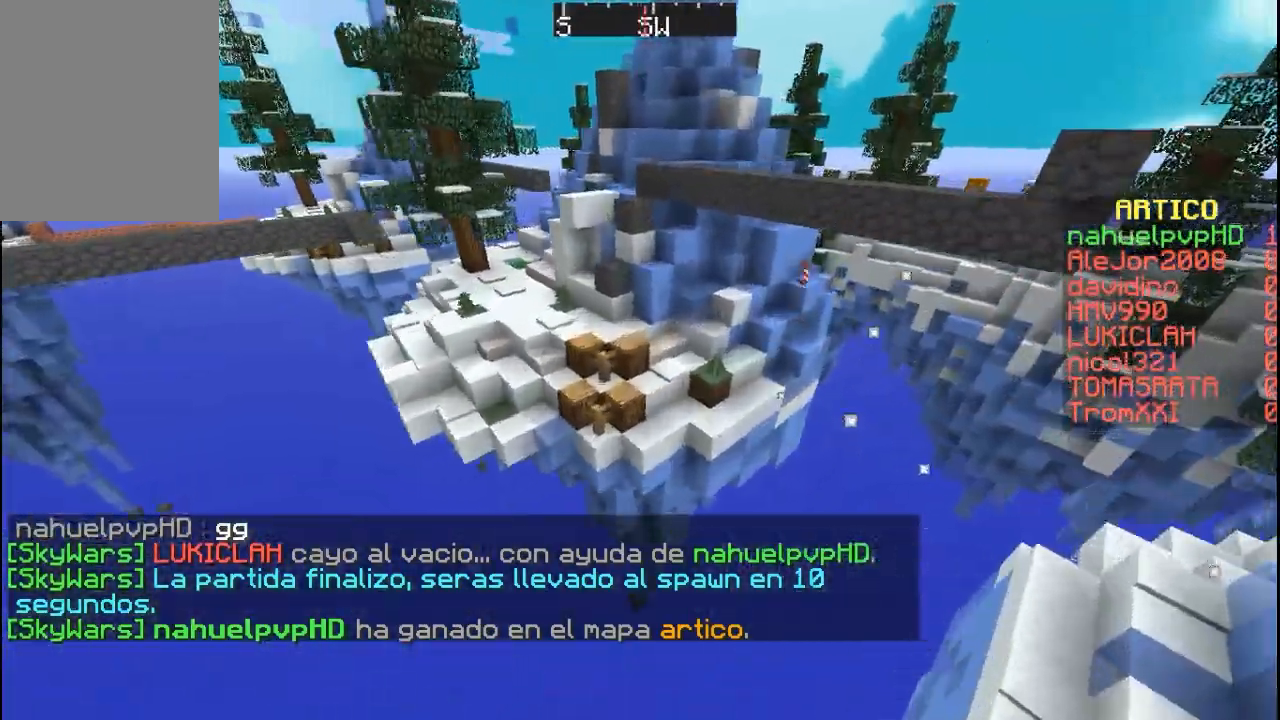
{"keys": ["w"], "mouse": [], "events": []}
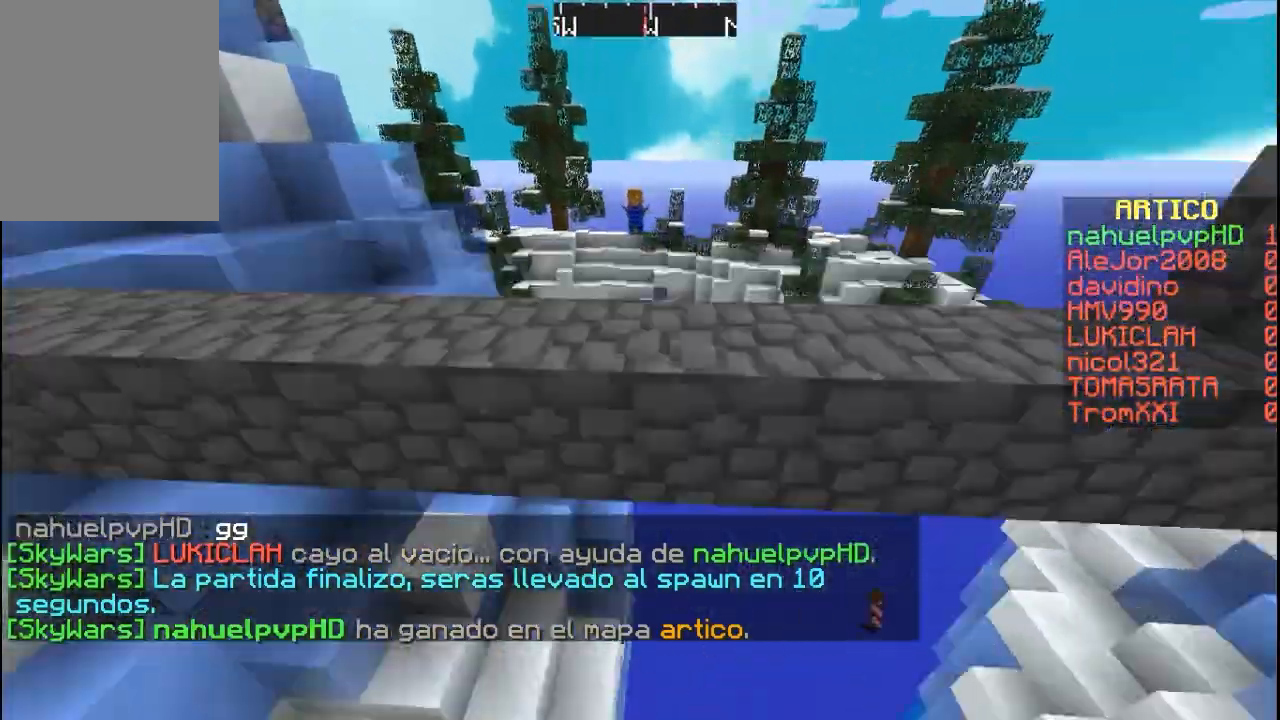
{"keys": ["w"], "mouse": [], "events": []}
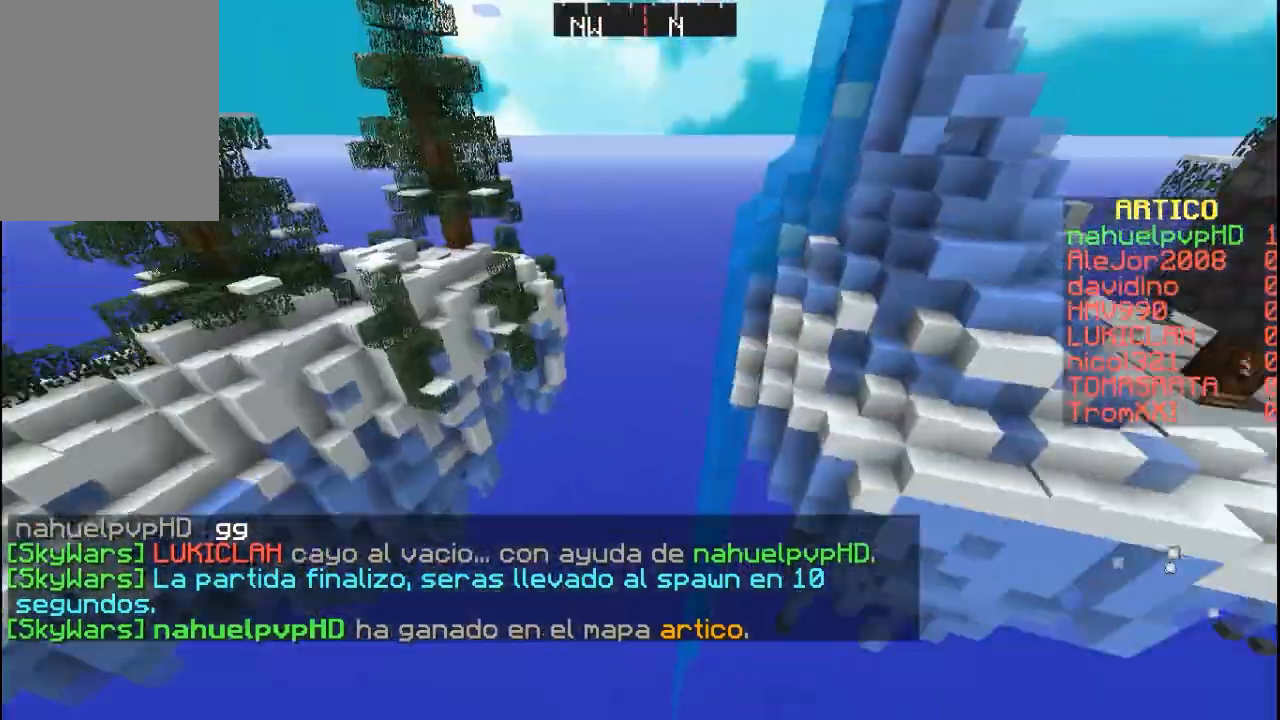
{"keys": ["w"], "mouse": [], "events": []}
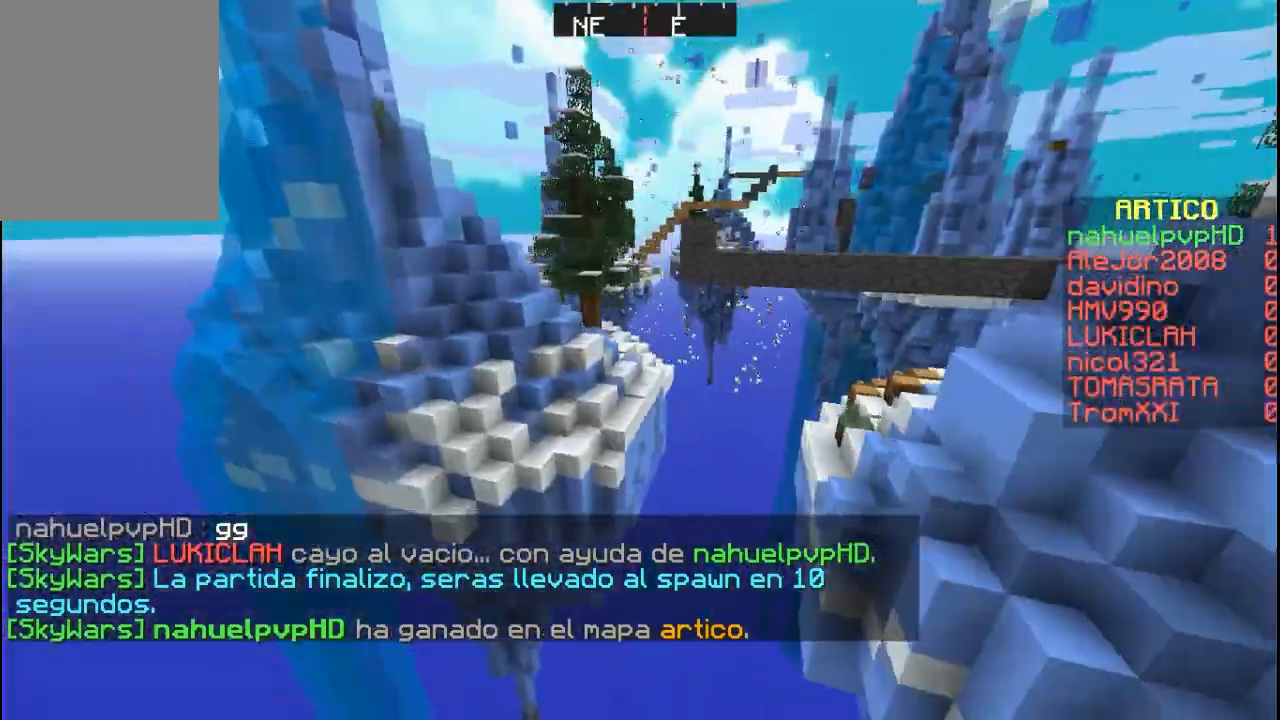
{"keys": ["w"], "mouse": [], "events": []}
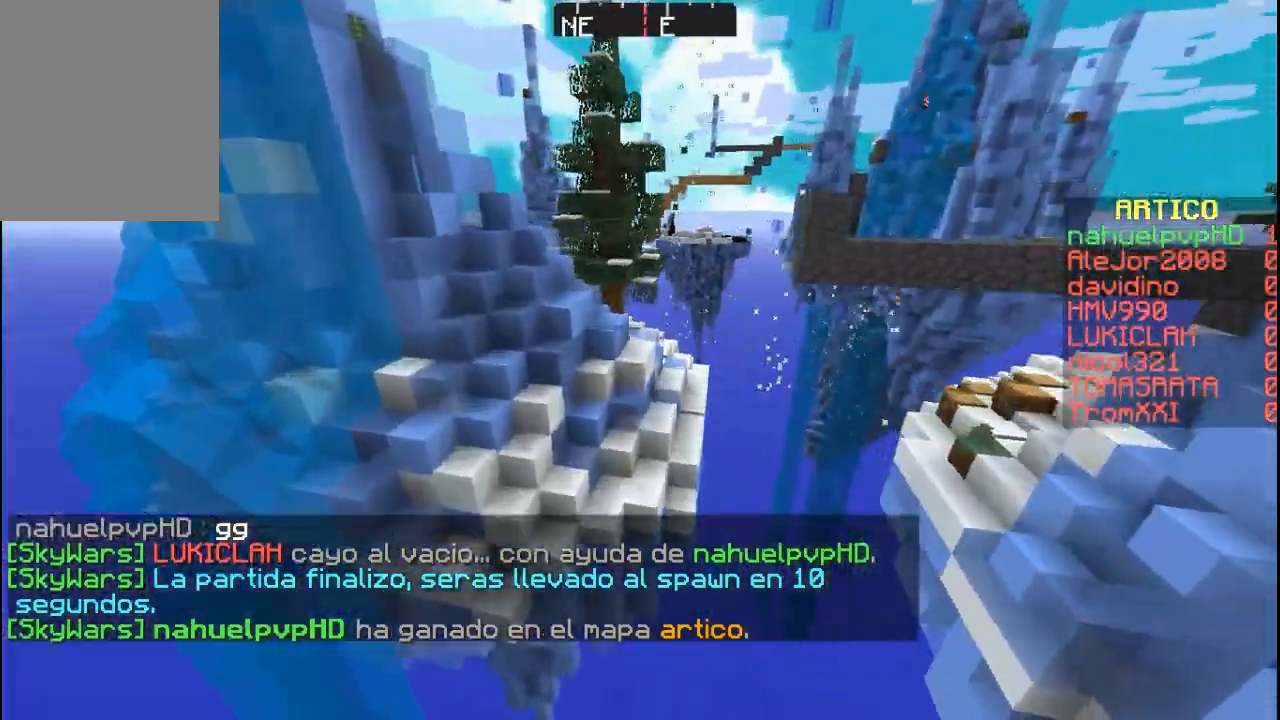
{"keys": ["d", "w"], "mouse": [], "events": [[100, "d", "down"]]}
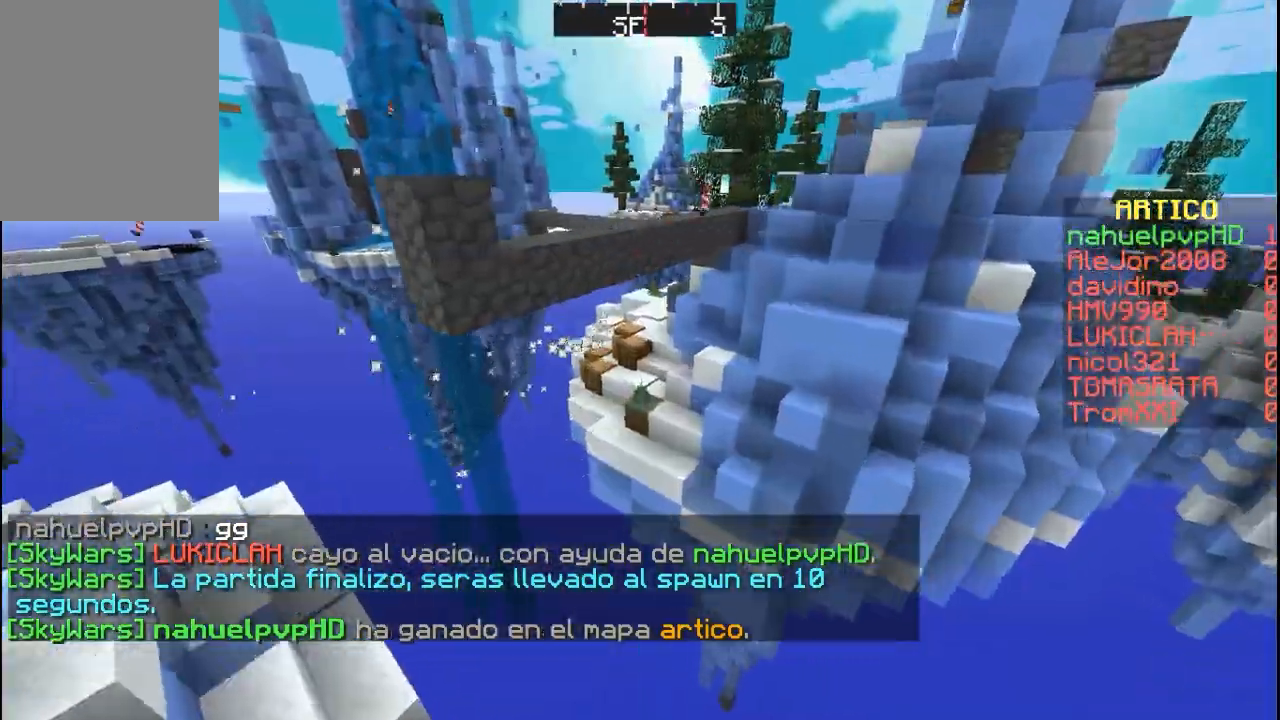
{"keys": ["w"], "mouse": [], "events": [[33, "d", "up"]]}
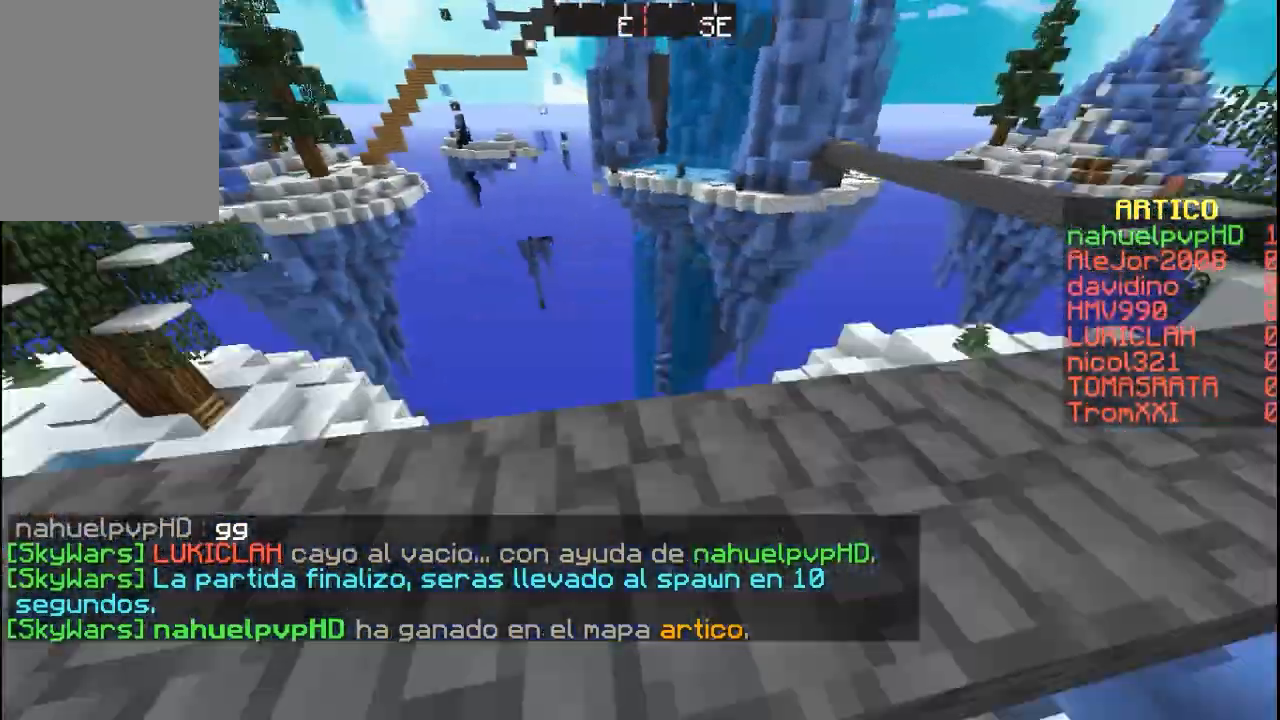
{"keys": ["w"], "mouse": [], "events": []}
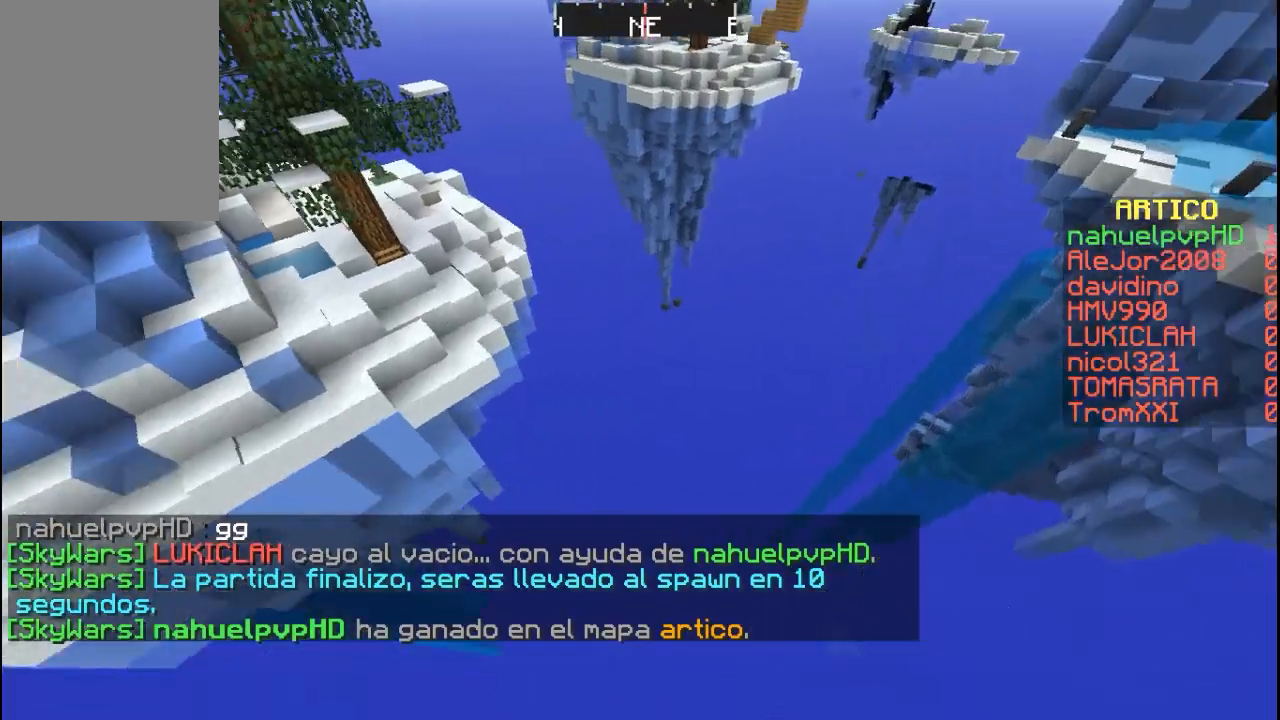
{"keys": ["w"], "mouse": [], "events": []}
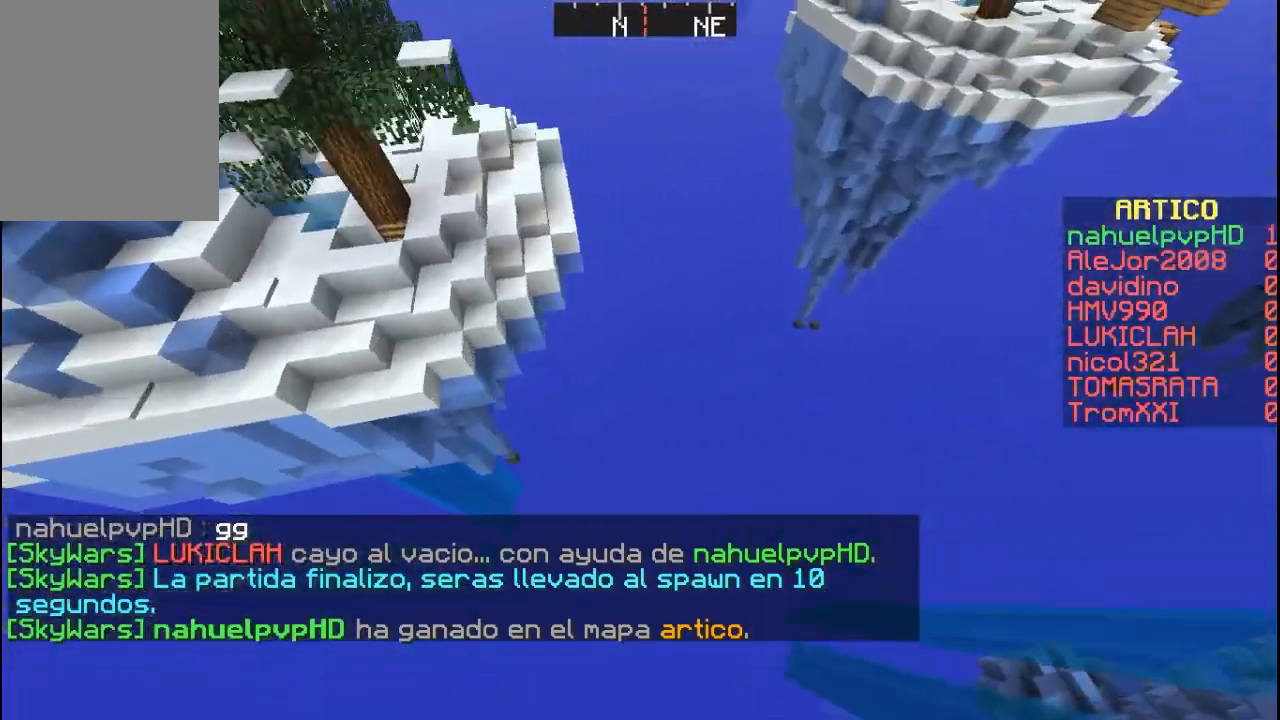
{"keys": ["w"], "mouse": [], "events": []}
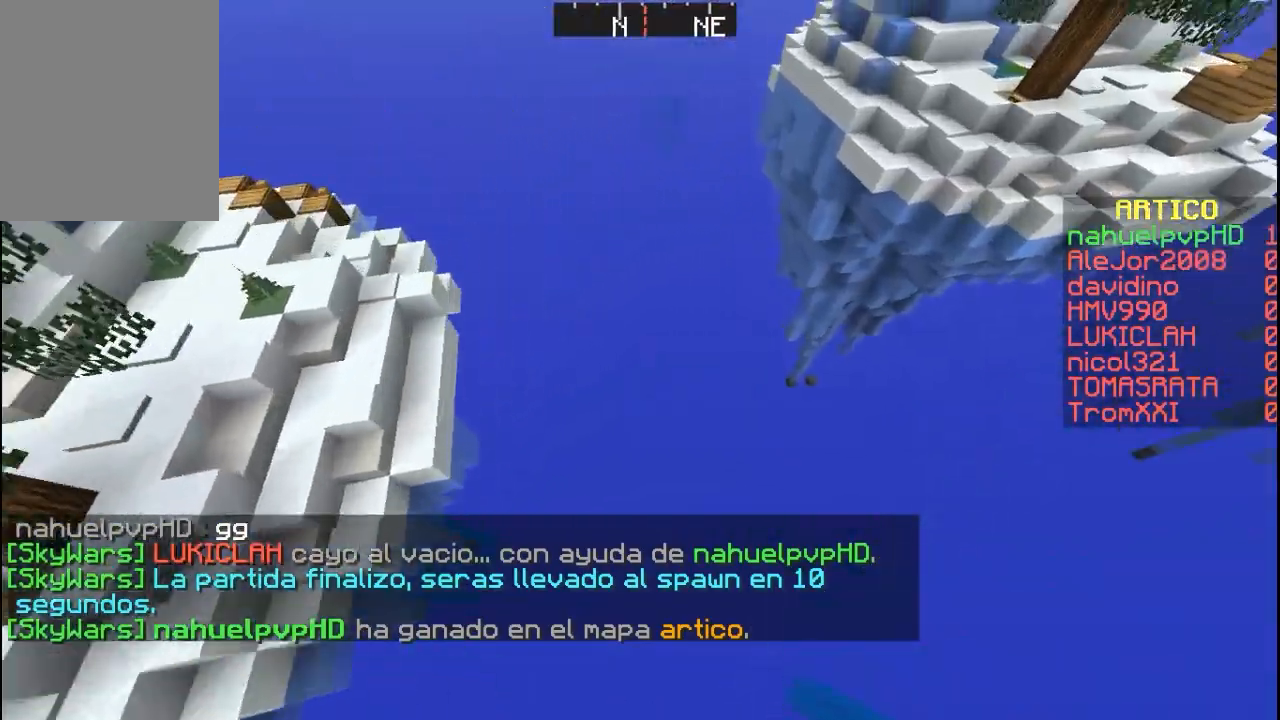
{"keys": ["w"], "mouse": [], "events": []}
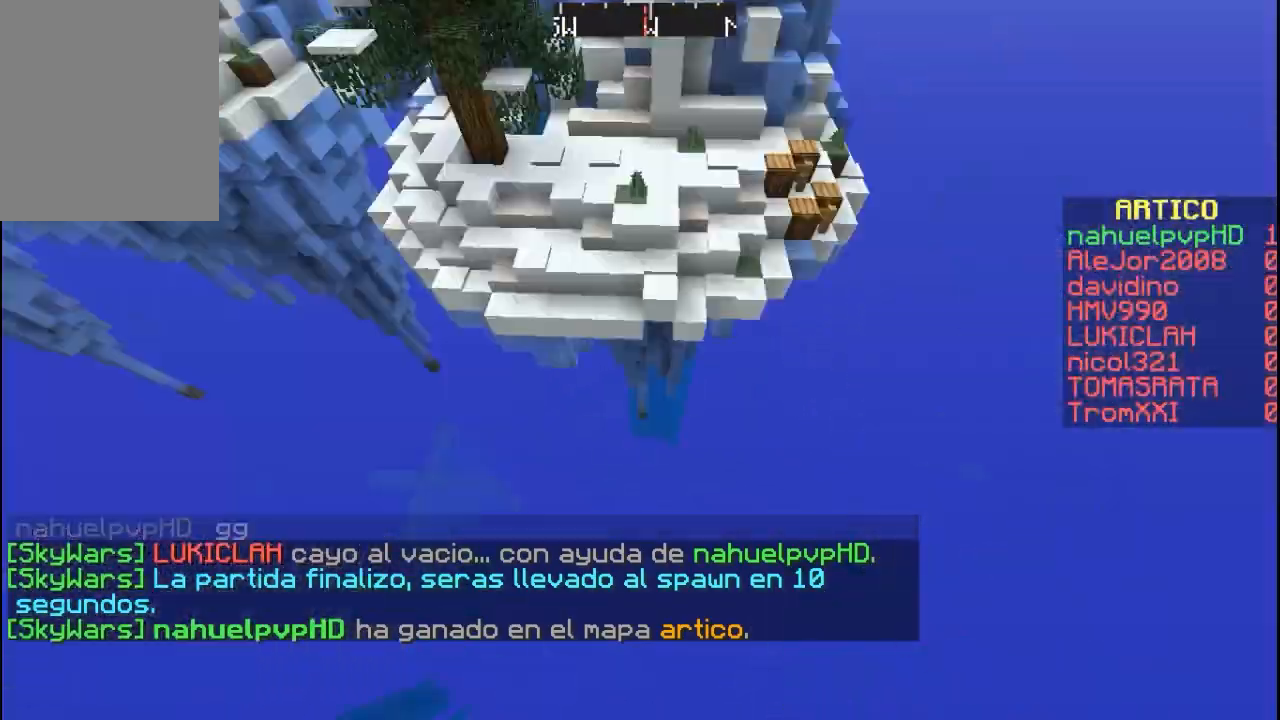
{"keys": ["w"], "mouse": [], "events": []}
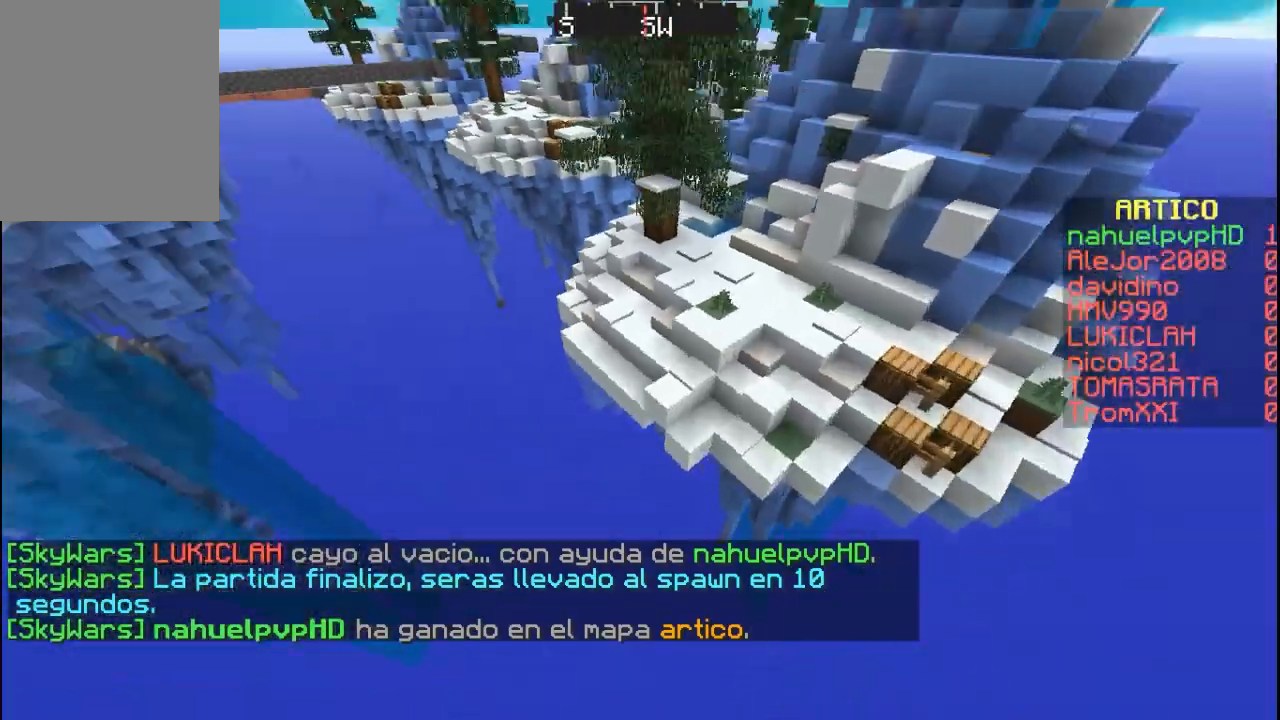
{"keys": ["w"], "mouse": [], "events": []}